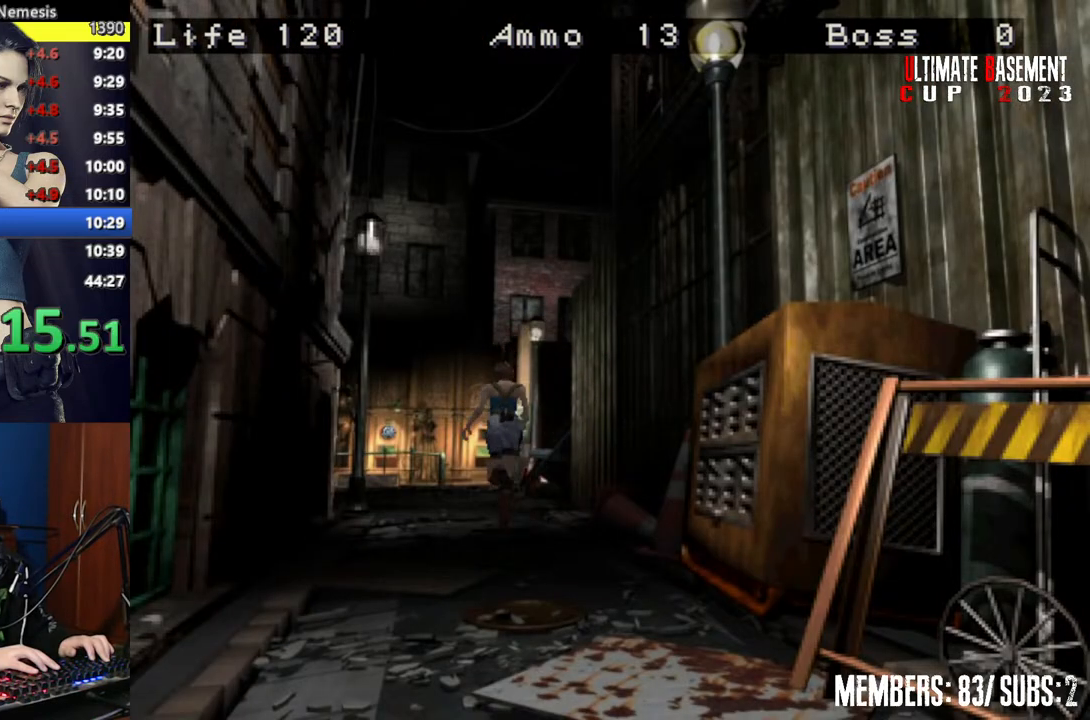
Gameplay with keyboard; each line is a JSON object with the keys held at the frame after it. "events" lists presses ("down") and releases ("up") of "a", "d", "k", "l", "o", "q", "s", "semicolon", "shift", "space" and "w" between this image and that frame as [ms after this image, input, new state], when the widget could be followed in between. No other keys are recorded. Mouse input is not recorded.
{"keys": ["shift", "w"], "events": []}
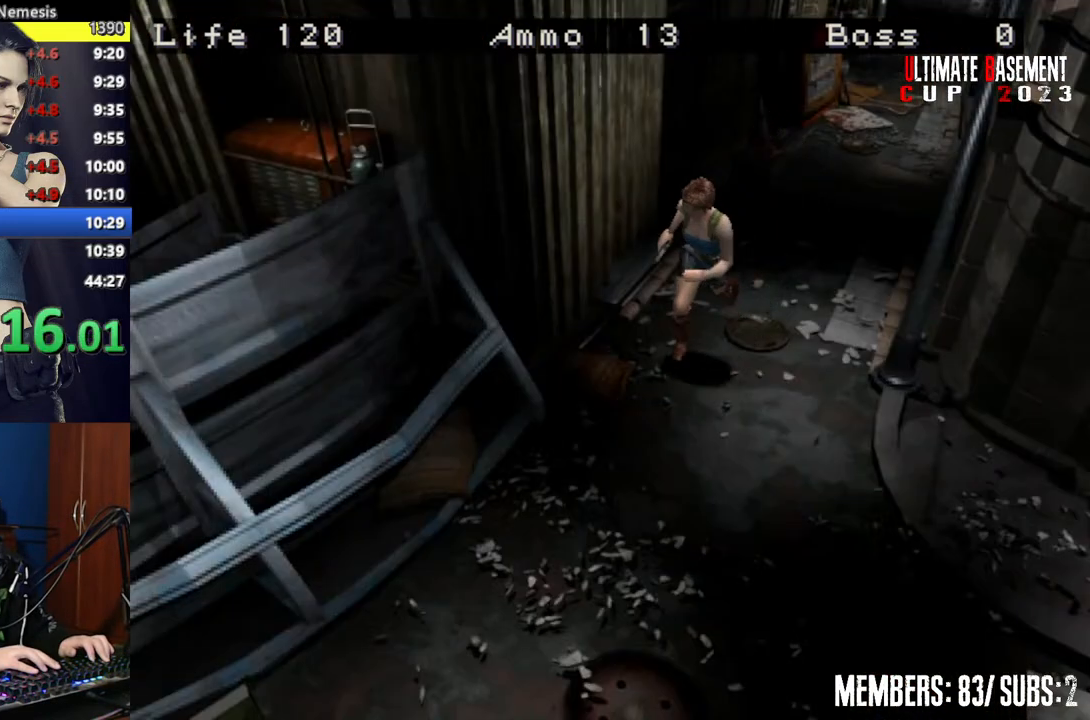
{"keys": ["shift", "w"], "events": []}
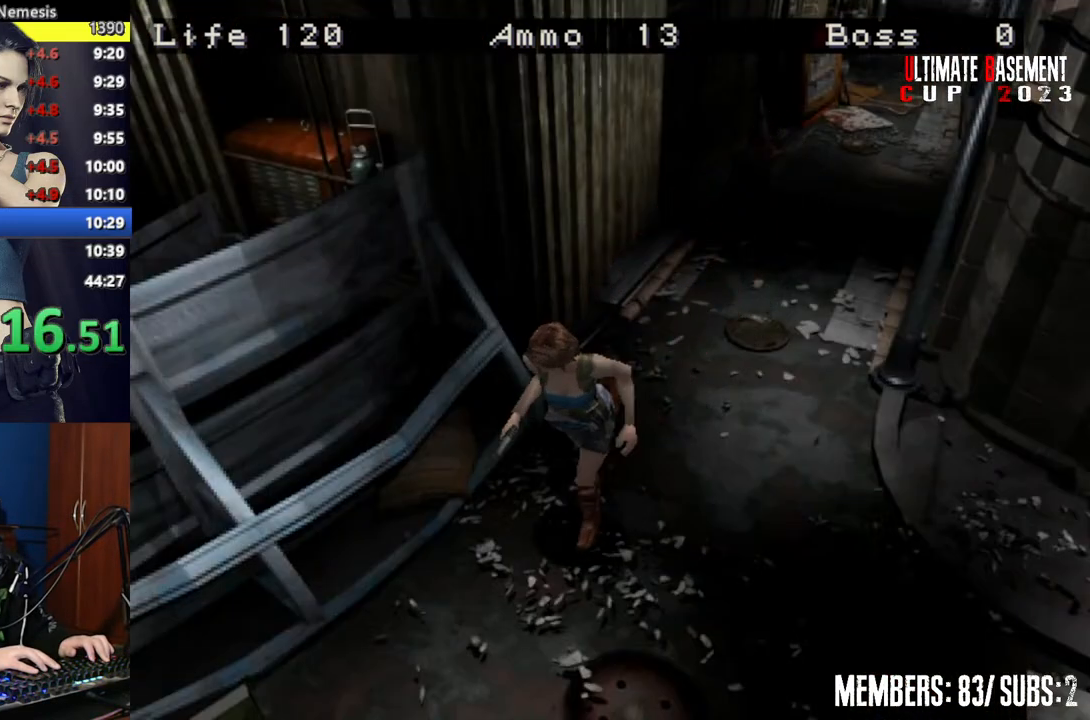
{"keys": ["shift", "w"], "events": []}
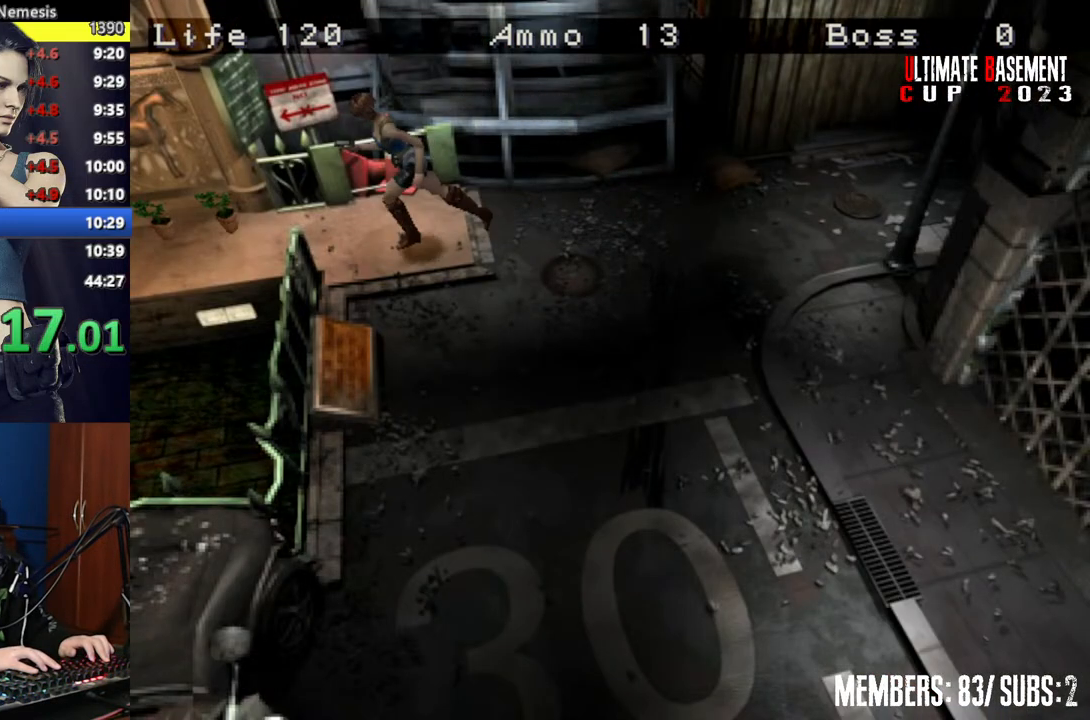
{"keys": ["shift", "w"], "events": []}
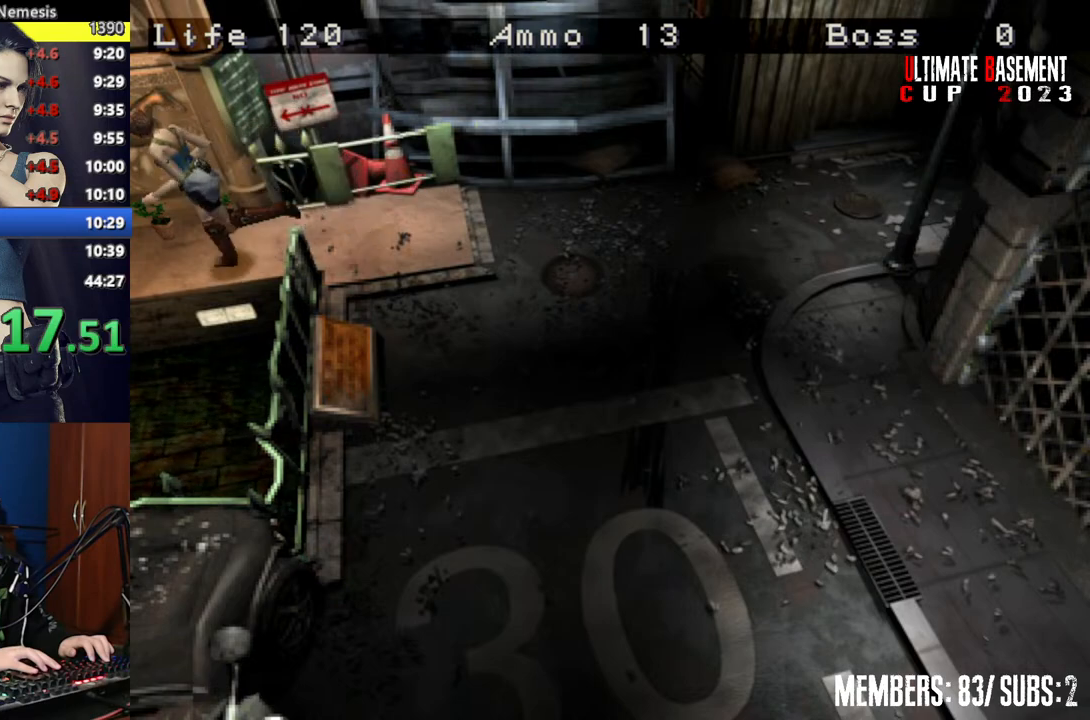
{"keys": ["k", "shift", "w"], "events": [[34, "d", "down"], [84, "d", "up"], [500, "k", "down"]]}
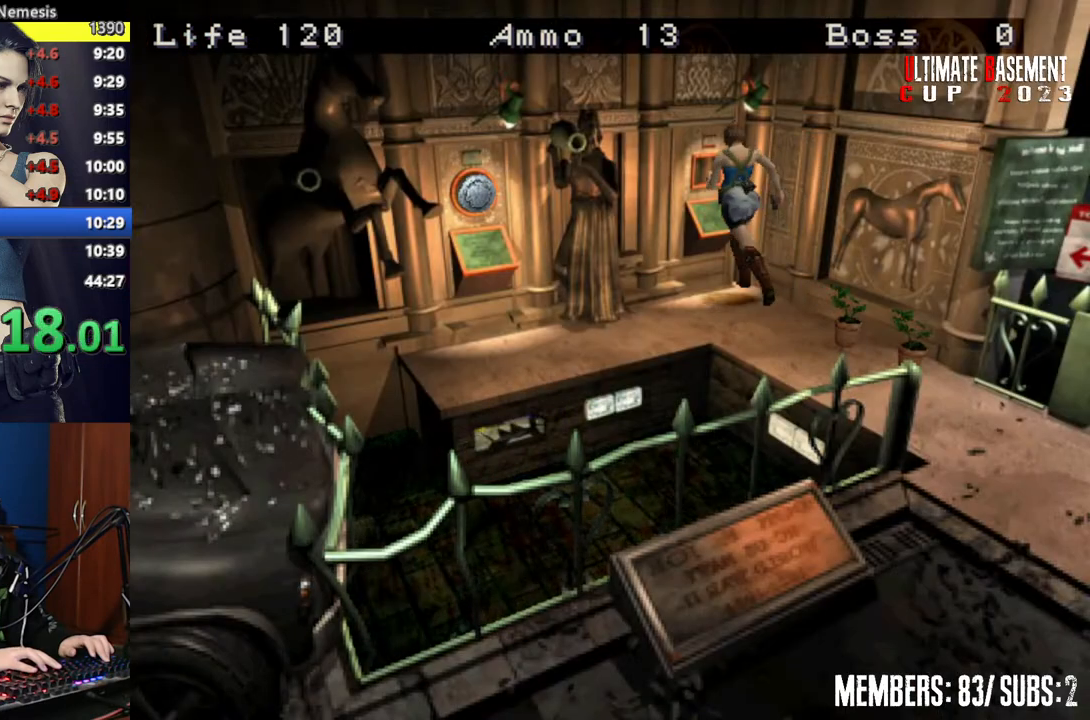
{"keys": ["shift"], "events": [[184, "k", "up"], [234, "w", "up"]]}
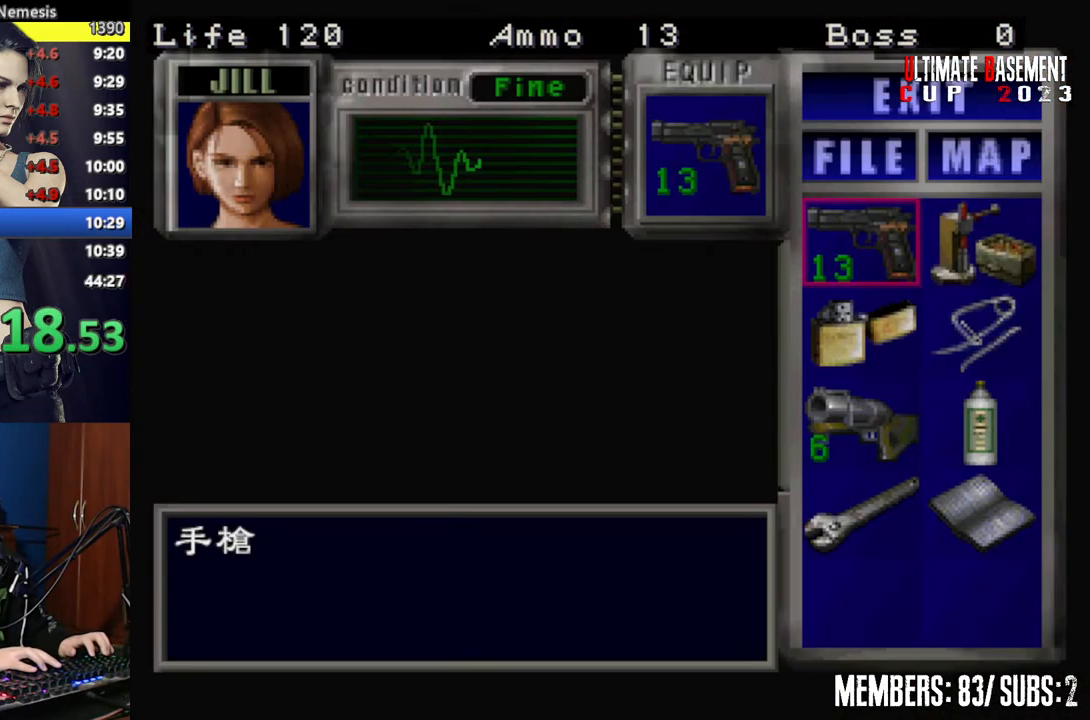
{"keys": ["shift"], "events": [[17, "s", "down"], [117, "s", "up"], [200, "s", "down"], [250, "s", "up"], [350, "s", "down"], [450, "s", "up"]]}
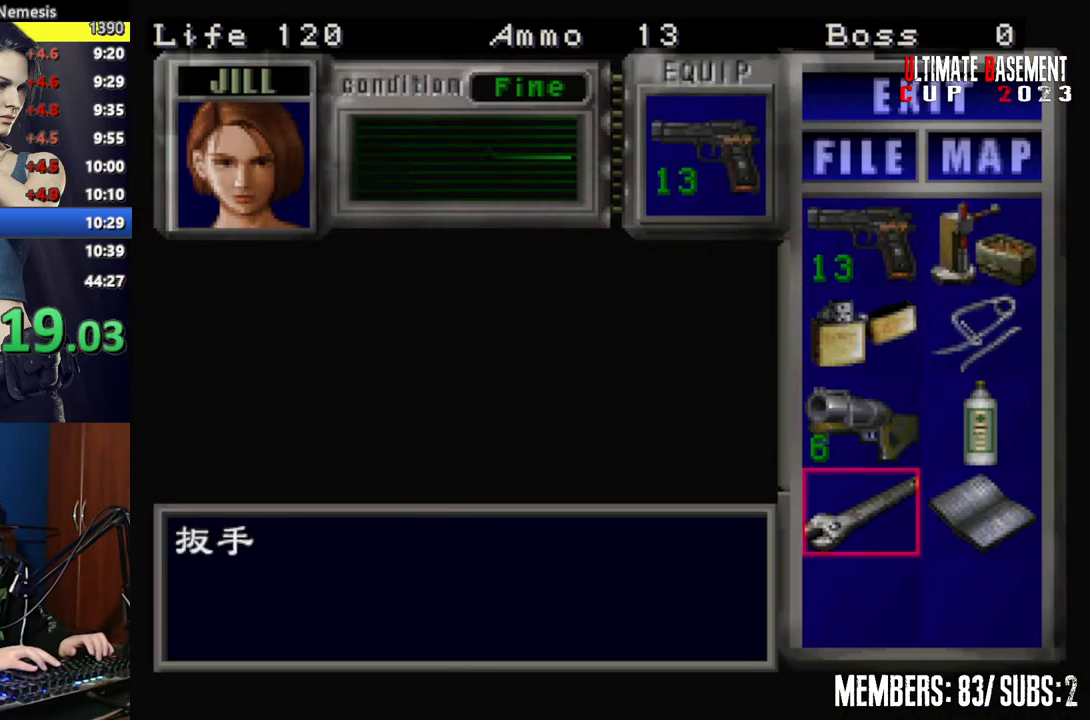
{"keys": ["shift"], "events": [[84, "semicolon", "down"], [134, "semicolon", "up"], [417, "shift", "up"], [500, "shift", "down"]]}
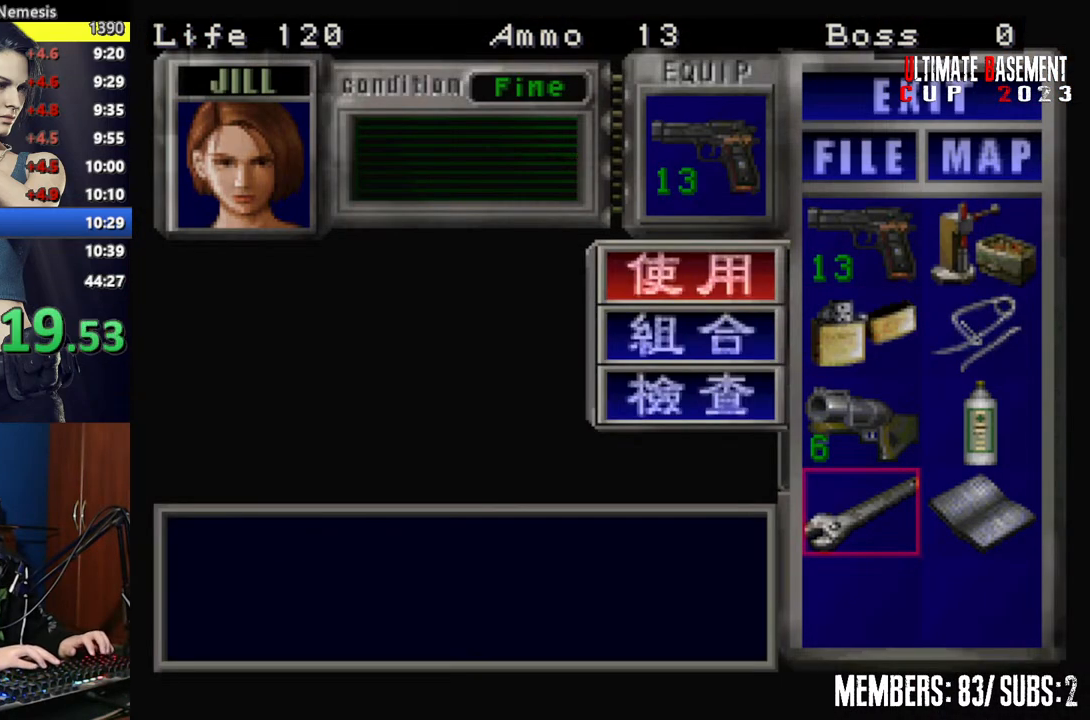
{"keys": ["shift"], "events": [[284, "d", "down"], [384, "d", "up"], [384, "semicolon", "down"], [417, "semicolon", "up"]]}
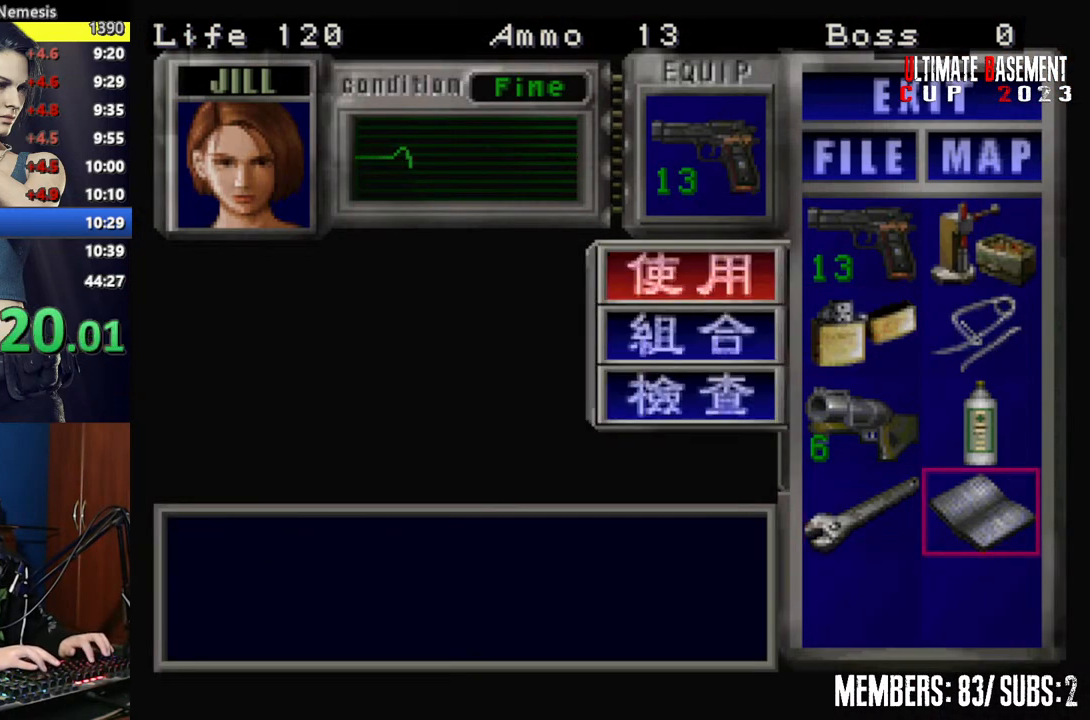
{"keys": ["shift"], "events": [[17, "semicolon", "down"], [67, "semicolon", "up"]]}
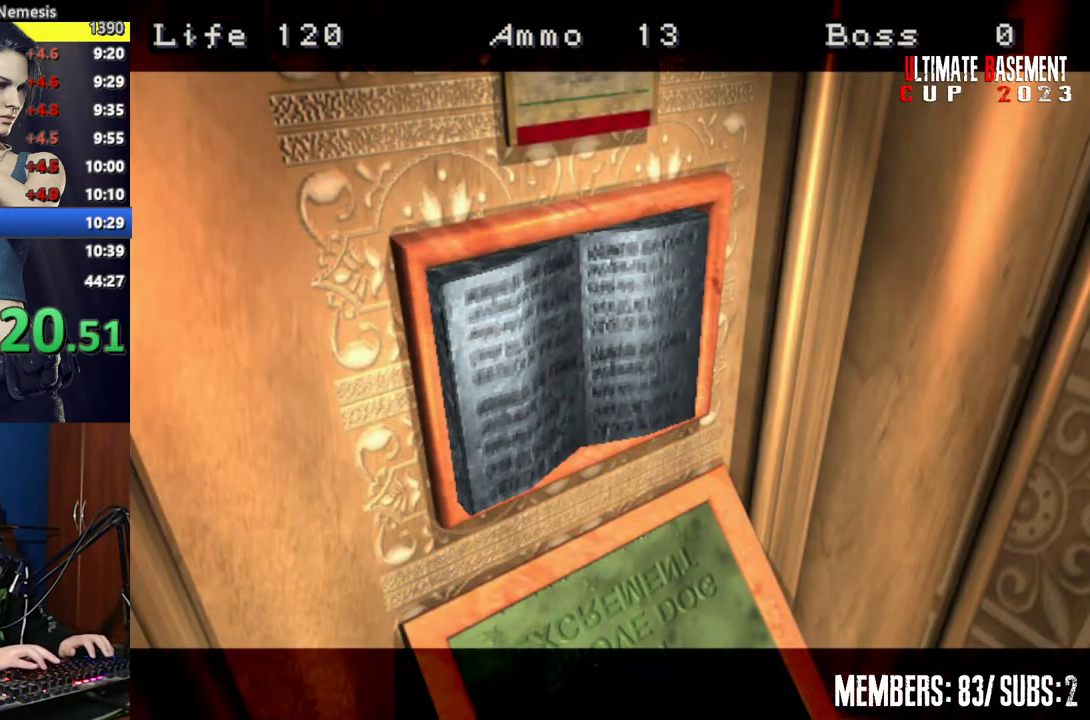
{"keys": ["shift"], "events": [[367, "semicolon", "down"], [467, "semicolon", "up"]]}
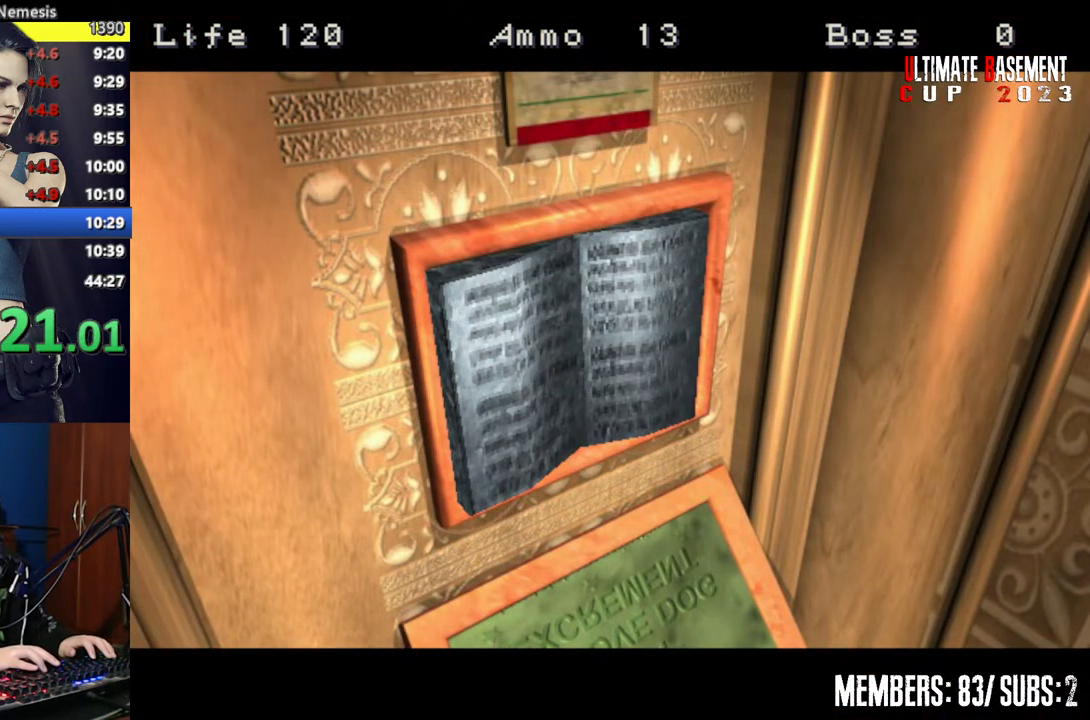
{"keys": ["a", "shift", "w"], "events": [[234, "a", "down"], [334, "w", "down"]]}
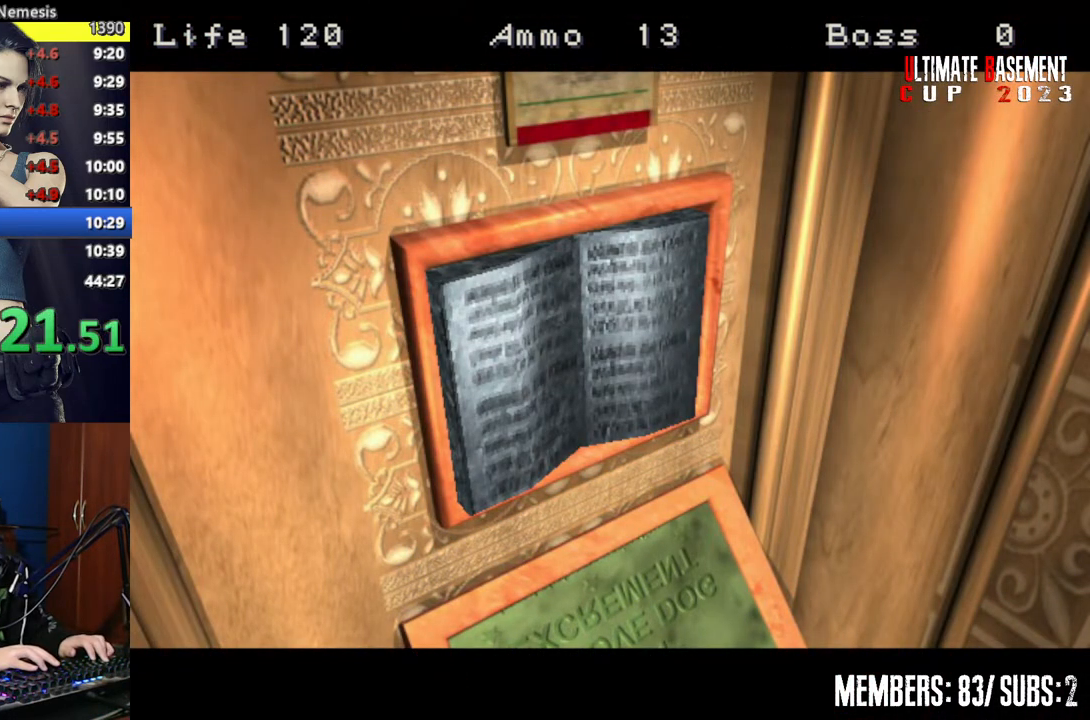
{"keys": ["a", "shift"], "events": [[117, "w", "up"]]}
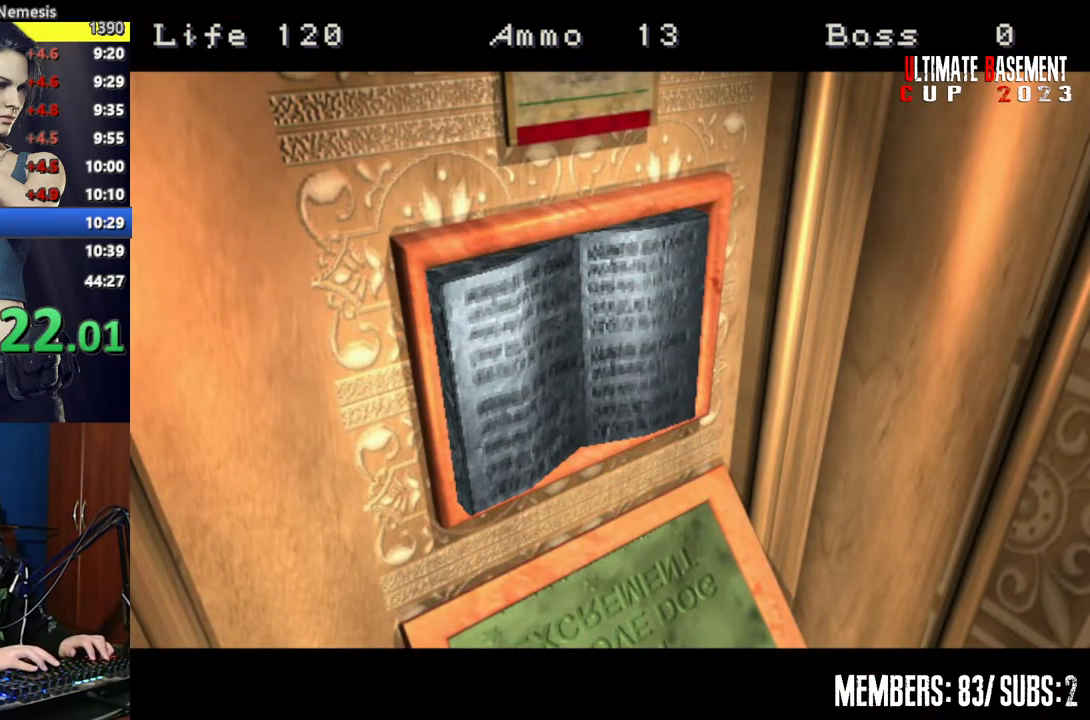
{"keys": ["a", "shift", "w"], "events": [[317, "w", "down"]]}
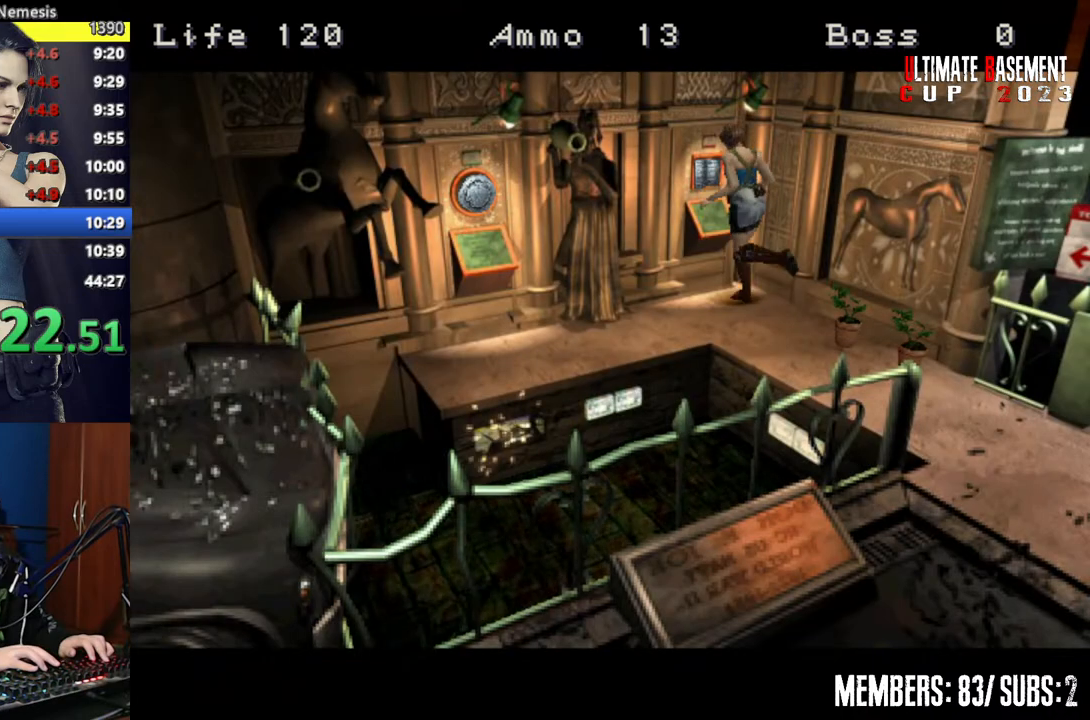
{"keys": ["a", "shift", "w"], "events": []}
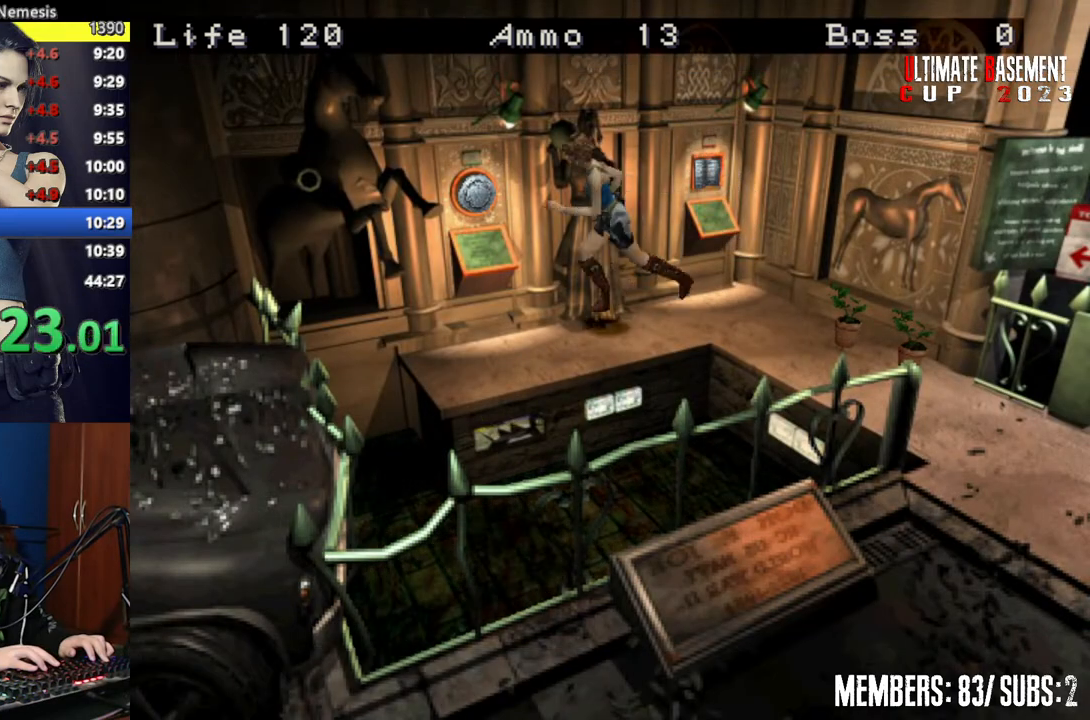
{"keys": ["q", "shift"], "events": [[17, "a", "up"], [17, "d", "down"], [17, "semicolon", "down"], [117, "semicolon", "up"], [200, "semicolon", "down"], [300, "semicolon", "up"], [350, "d", "up"], [400, "semicolon", "down"], [434, "q", "down"], [434, "semicolon", "up"], [484, "w", "up"]]}
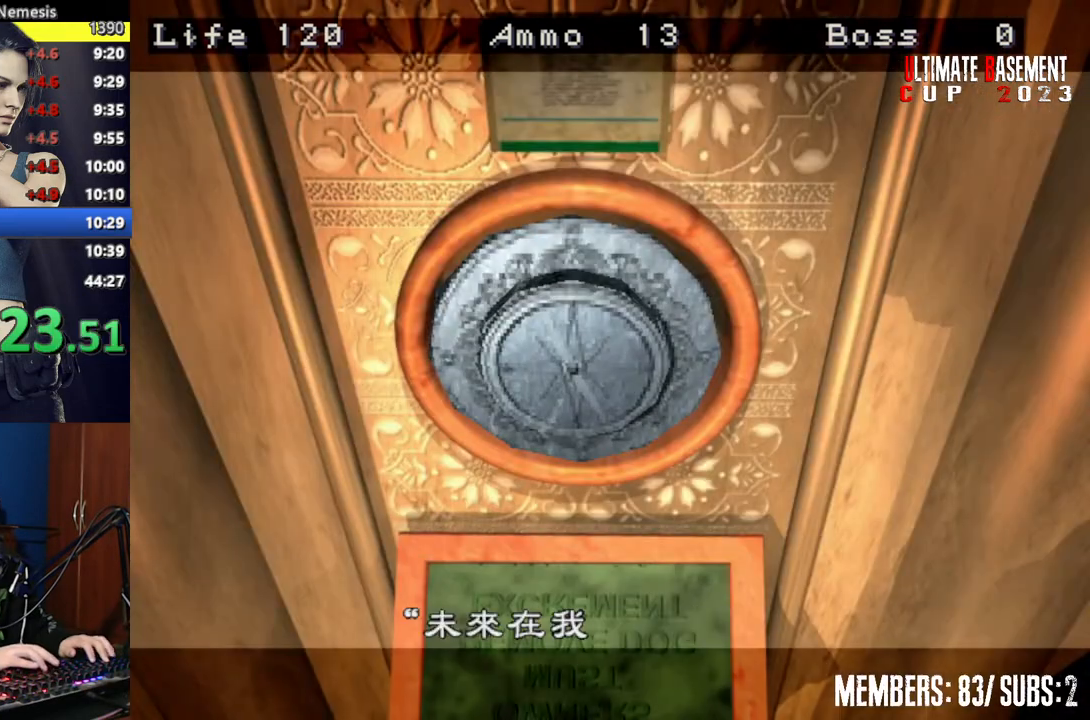
{"keys": ["shift"], "events": [[34, "q", "up"], [84, "semicolon", "down"], [134, "q", "down"], [134, "semicolon", "up"], [217, "q", "up"], [217, "semicolon", "down"], [267, "semicolon", "up"], [317, "q", "down"], [417, "q", "up"], [417, "semicolon", "down"], [450, "semicolon", "up"]]}
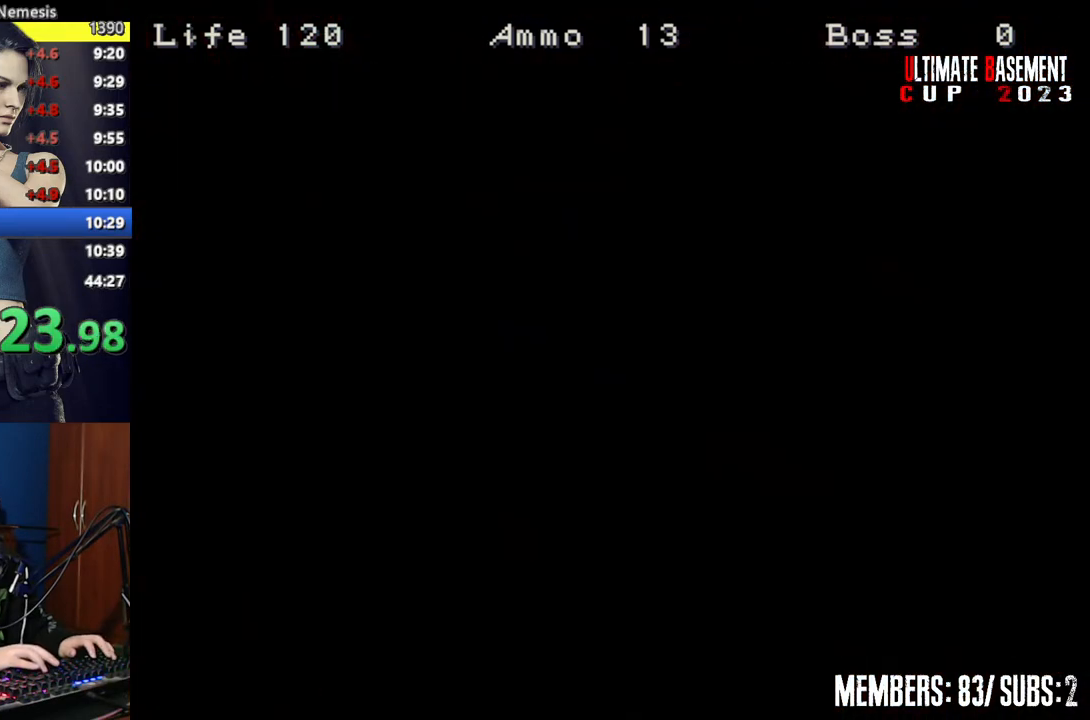
{"keys": ["shift"], "events": [[50, "semicolon", "down"], [150, "semicolon", "up"]]}
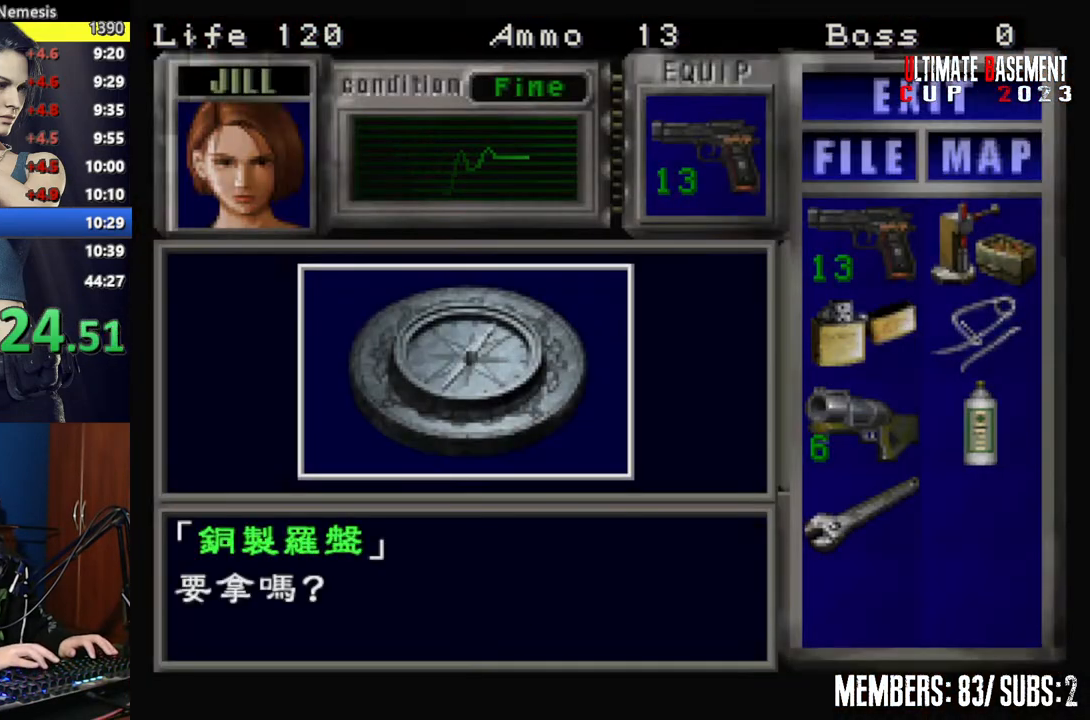
{"keys": ["shift"], "events": [[67, "q", "down"], [167, "q", "up"], [250, "semicolon", "down"], [300, "semicolon", "up"], [400, "semicolon", "down"], [434, "semicolon", "up"]]}
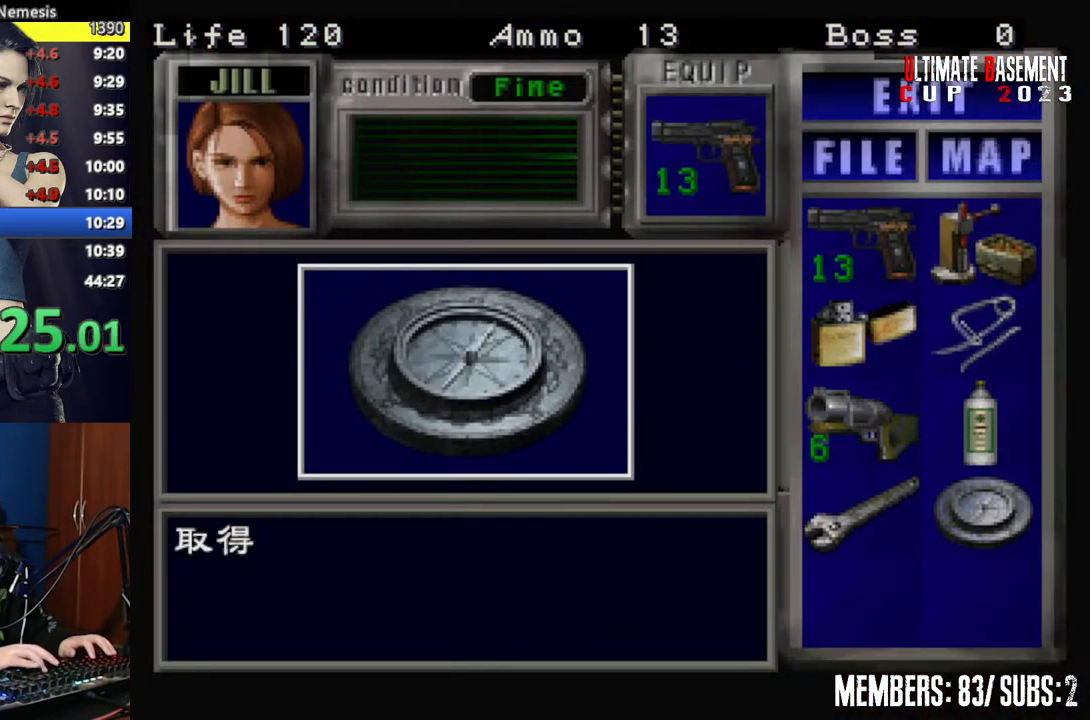
{"keys": ["a", "shift"], "events": [[34, "semicolon", "down"], [134, "semicolon", "up"], [134, "shift", "up"], [267, "s", "down"], [367, "shift", "down"], [450, "a", "down"], [450, "s", "up"]]}
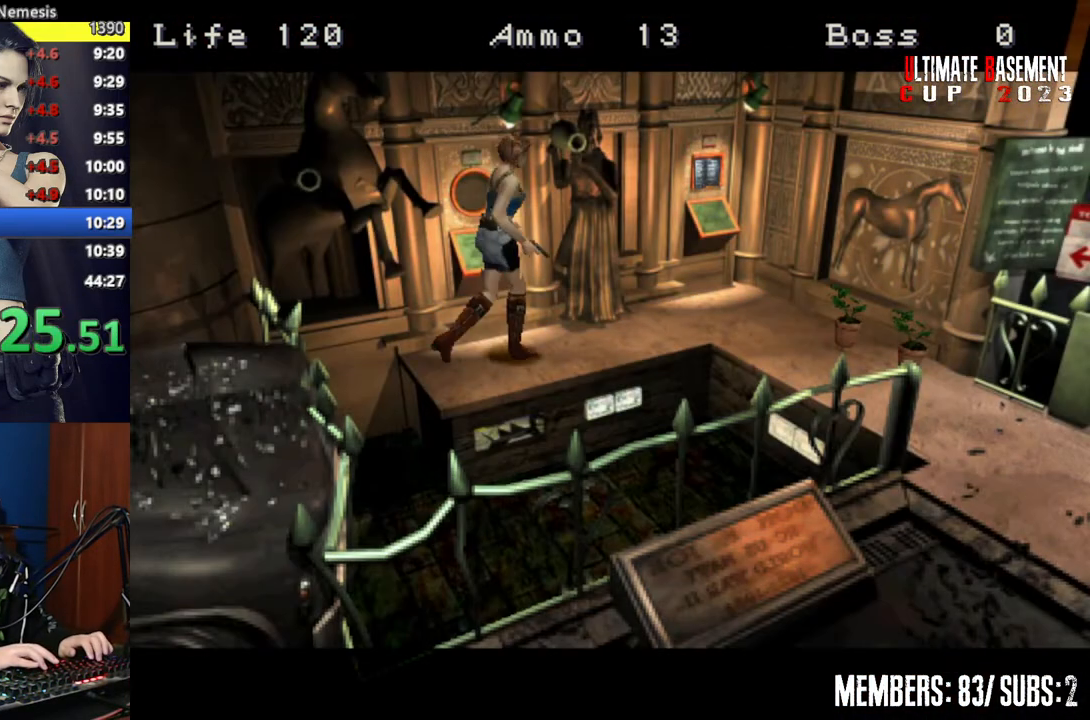
{"keys": ["d", "shift", "w"], "events": [[234, "w", "down"], [384, "a", "up"], [467, "d", "down"]]}
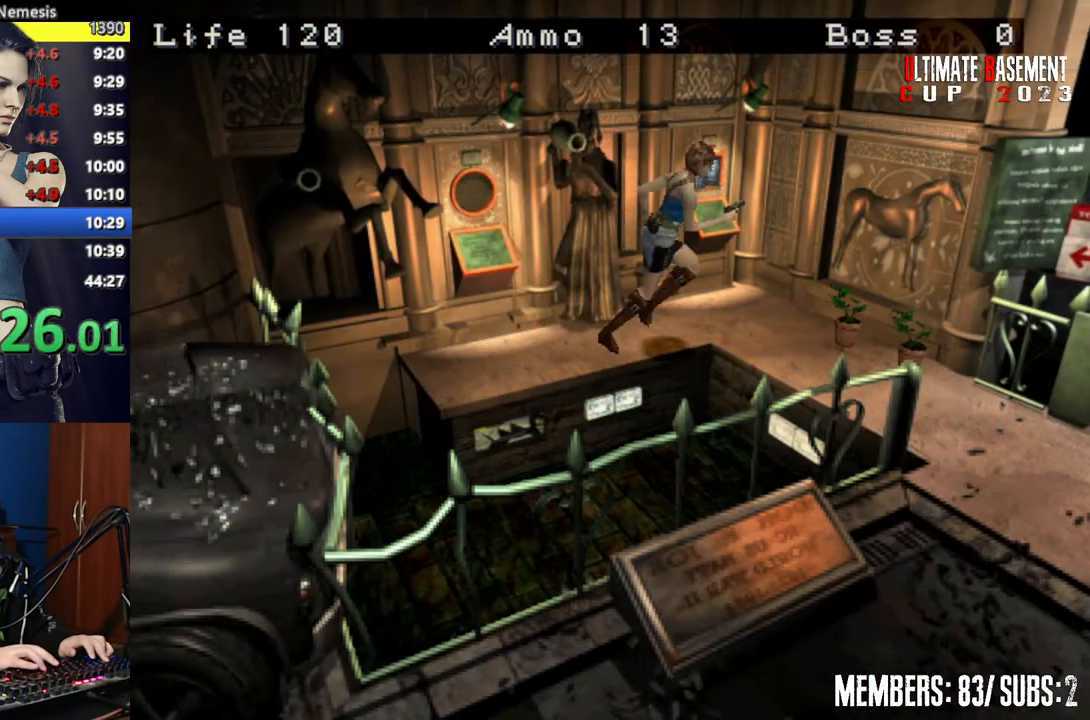
{"keys": ["shift", "w"], "events": [[450, "d", "up"]]}
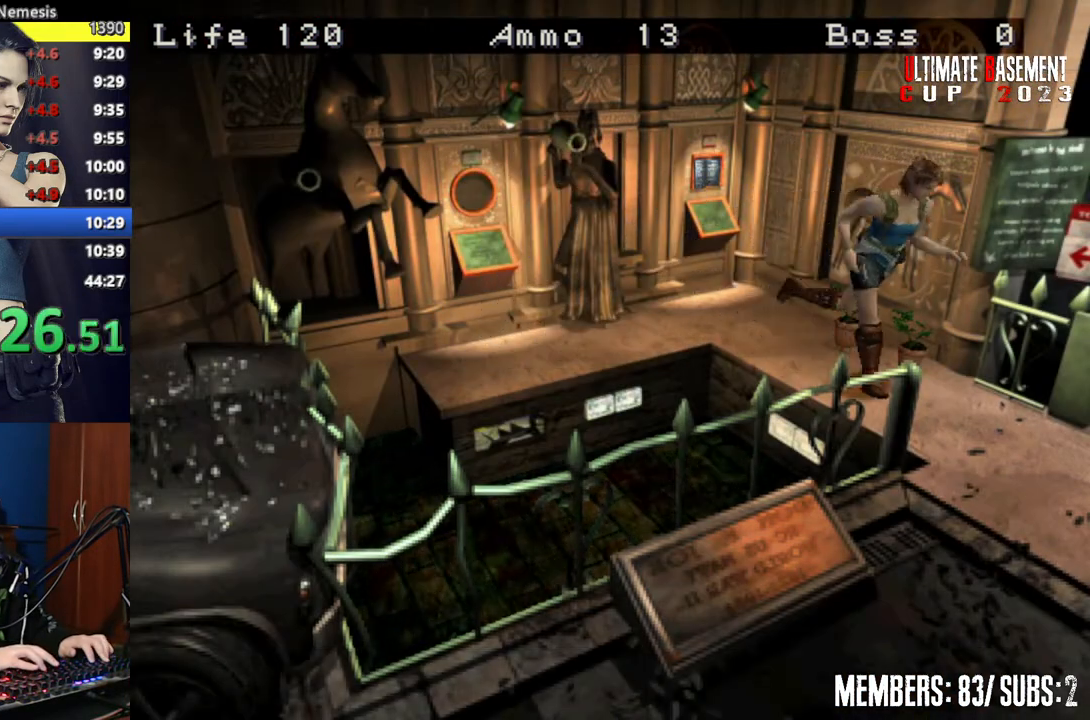
{"keys": ["shift", "w"], "events": []}
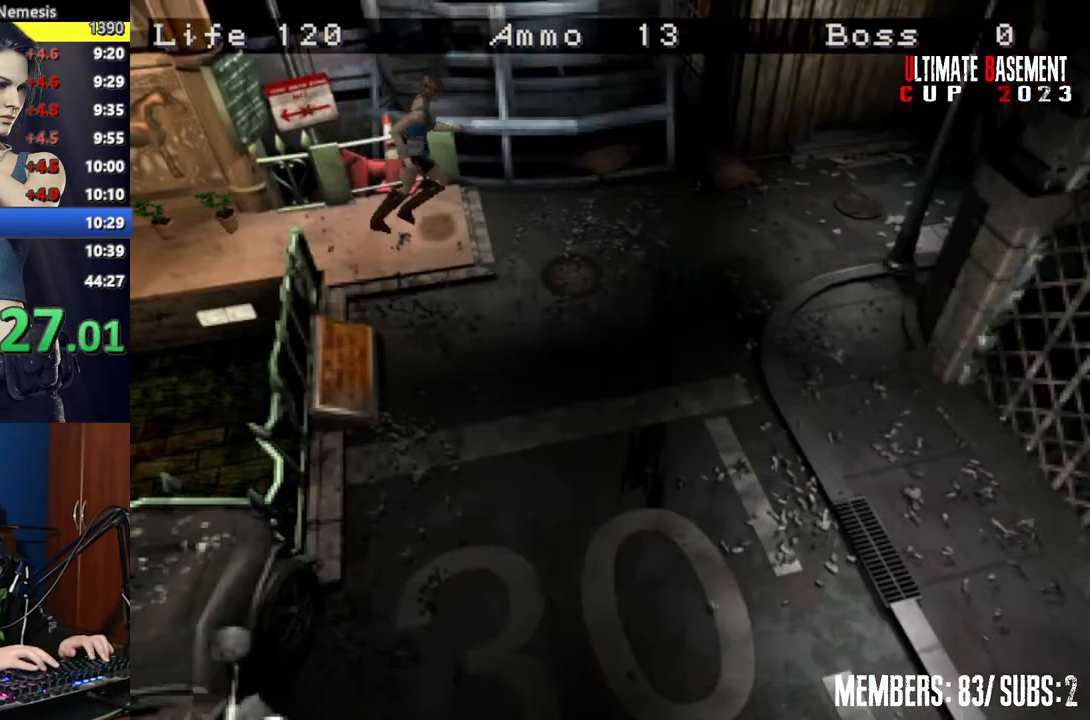
{"keys": ["shift", "w"], "events": []}
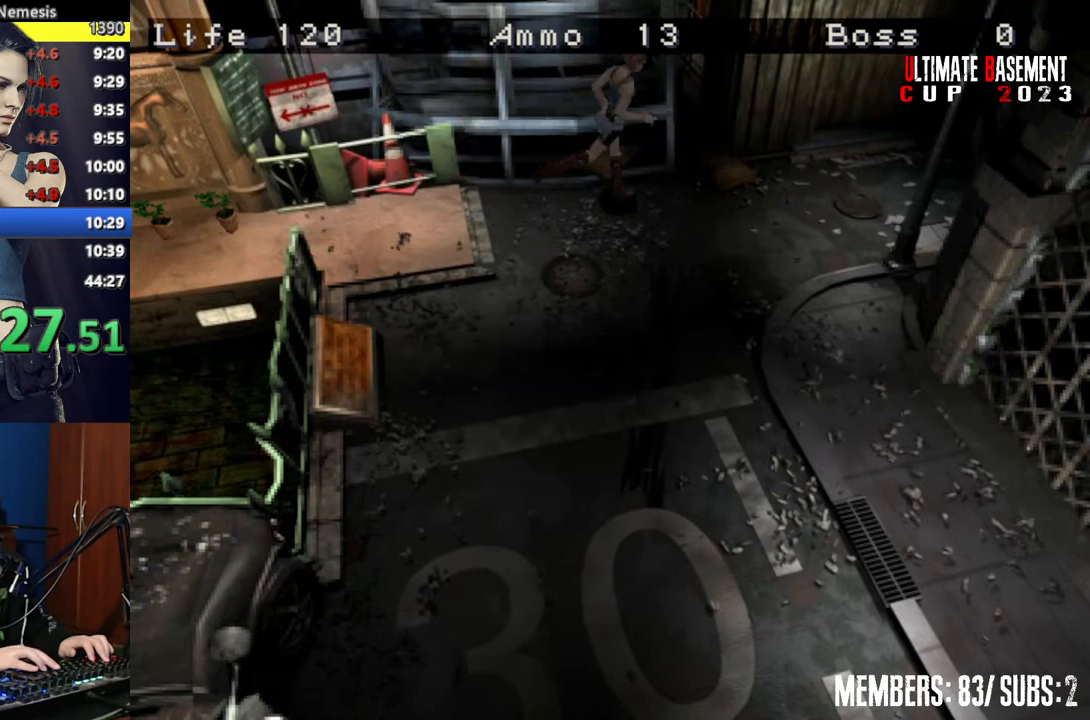
{"keys": ["shift", "w"], "events": []}